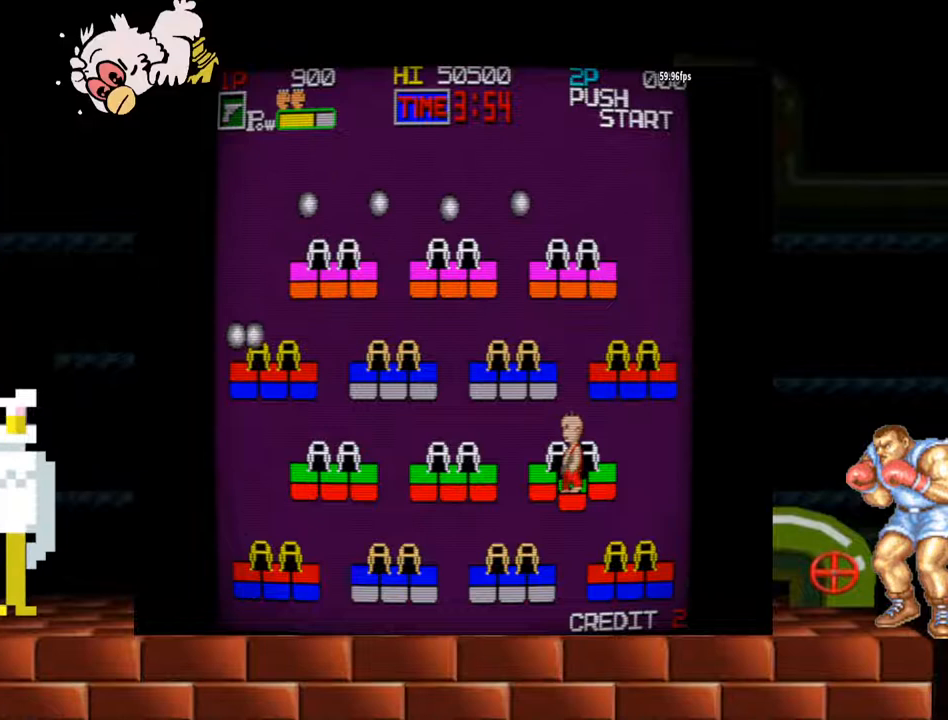
Gameplay with a controller (arcade stick); each line is a JSON object with the inputs held at the frame after it. "events" lists button and stick changes between this image and that frame as [ms after this image, input, new state], when the widget could be followed in between. Not read: L3 R3.
{"buttons": [], "left_stick": "center", "events": [[33, "B", "up"], [167, "Y", "down"], [167, "left_stick", "right"], [400, "Y", "up"], [467, "left_stick", "center"]]}
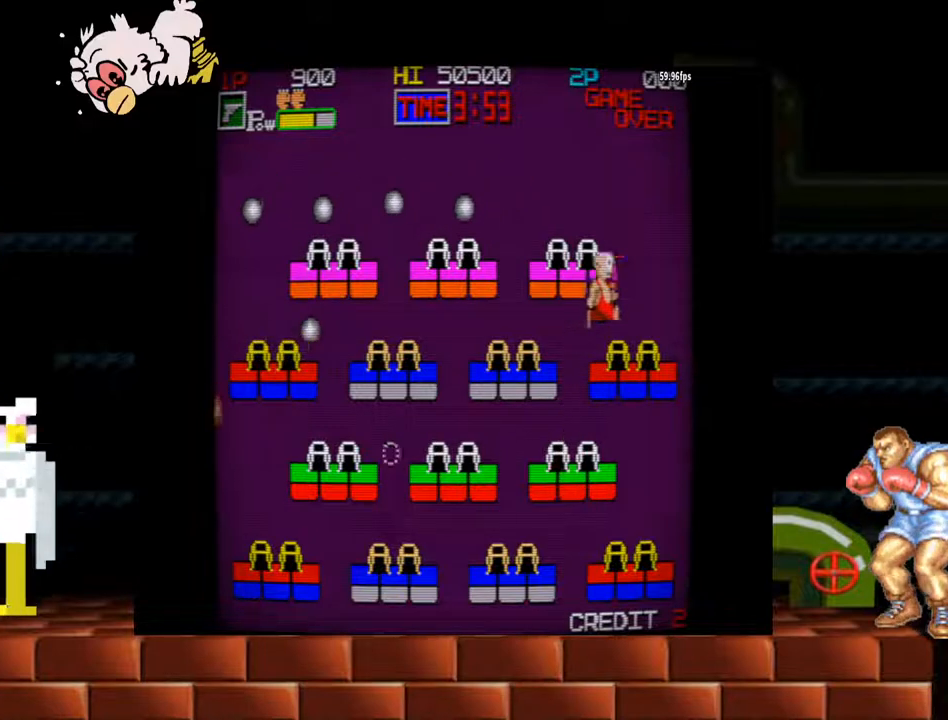
{"buttons": ["Y"], "left_stick": "left", "events": [[133, "left_stick", "left"], [300, "left_stick", "center"], [433, "Y", "down"], [500, "left_stick", "left"]]}
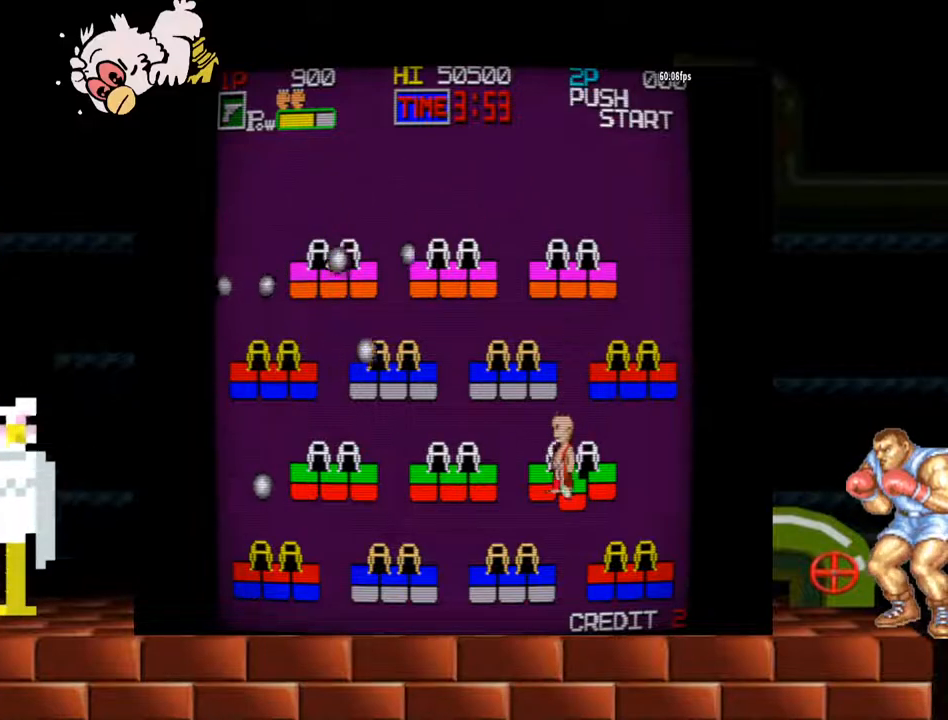
{"buttons": ["Y"], "left_stick": "center", "events": [[100, "Y", "up"], [233, "left_stick", "center"], [433, "Y", "down"]]}
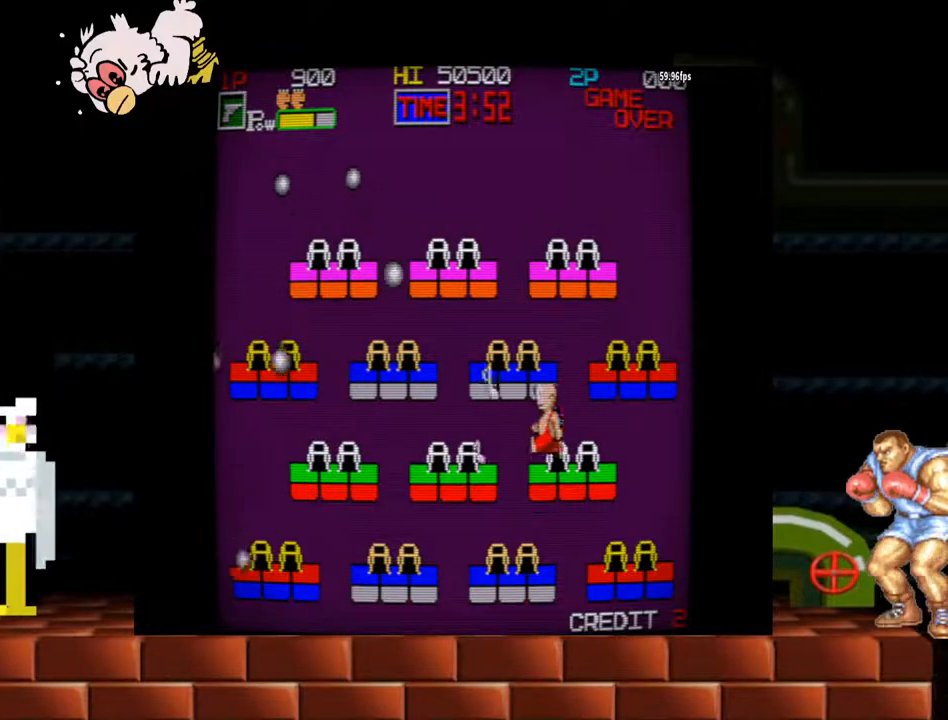
{"buttons": ["B"], "left_stick": "center", "events": [[167, "Y", "up"], [233, "left_stick", "left"], [467, "B", "down"], [500, "left_stick", "center"]]}
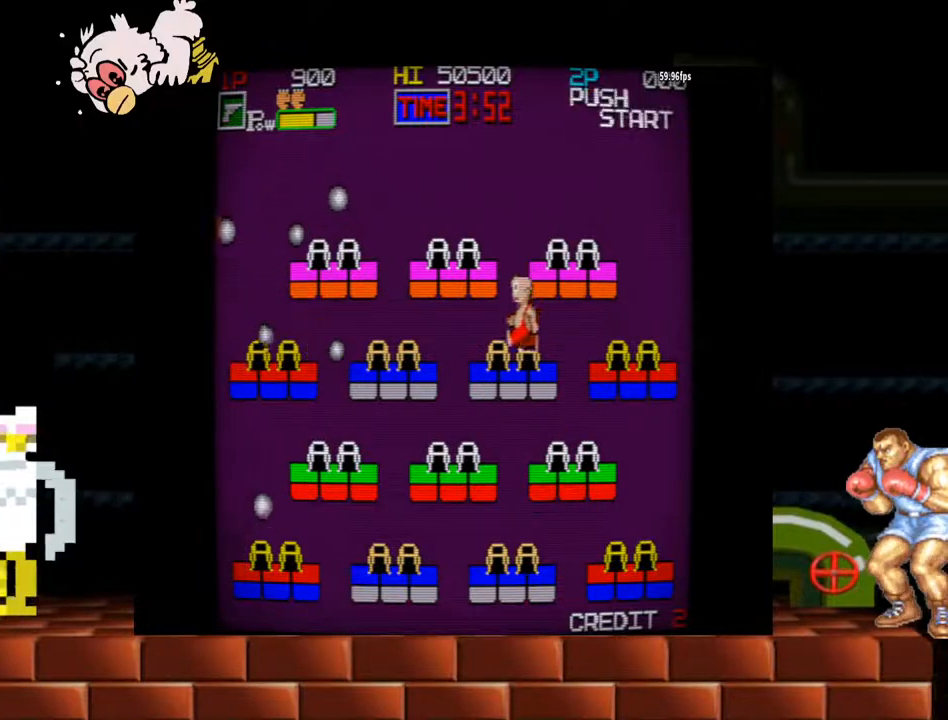
{"buttons": [], "left_stick": "center", "events": [[33, "B", "up"], [167, "B", "down"], [200, "B", "up"], [367, "B", "down"], [433, "B", "up"], [467, "B", "down"], [500, "B", "up"]]}
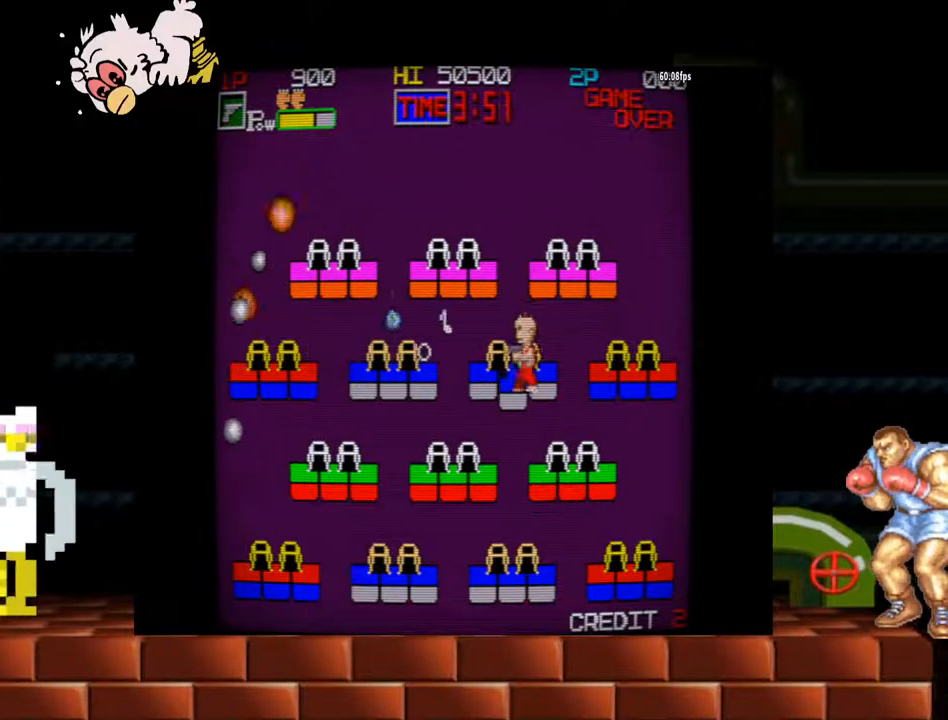
{"buttons": ["B"], "left_stick": "center", "events": [[67, "B", "down"], [100, "B", "up"], [167, "B", "down"], [200, "B", "up"], [233, "B", "down"], [267, "B", "up"], [333, "B", "down"], [400, "B", "up"], [433, "B", "down"], [467, "B", "up"], [500, "B", "down"]]}
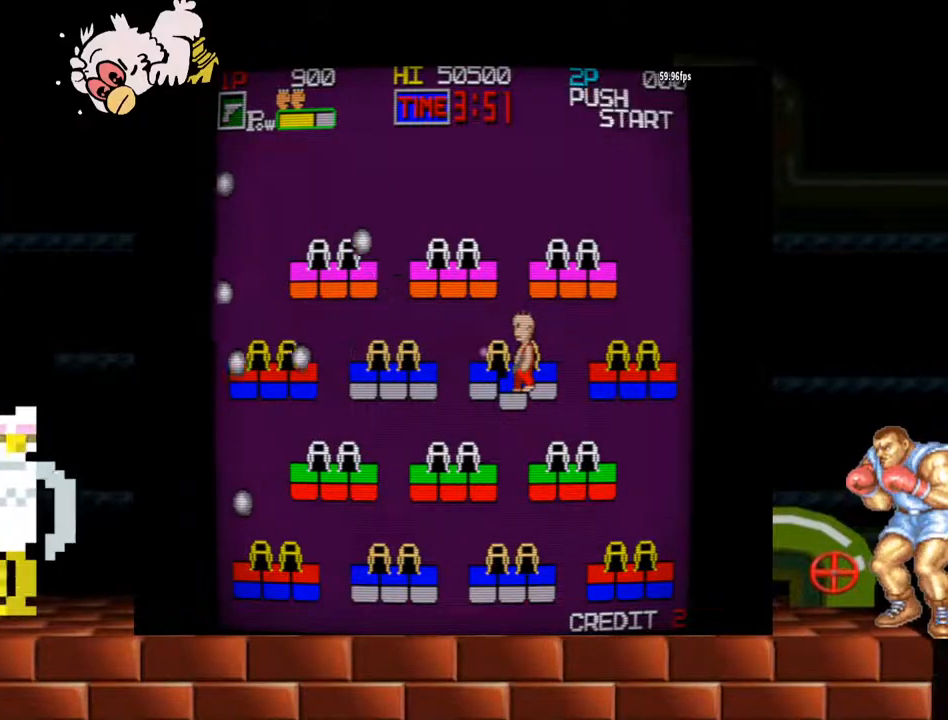
{"buttons": ["B"], "left_stick": "left", "events": [[33, "B", "up"], [167, "left_stick", "left"], [467, "B", "down"]]}
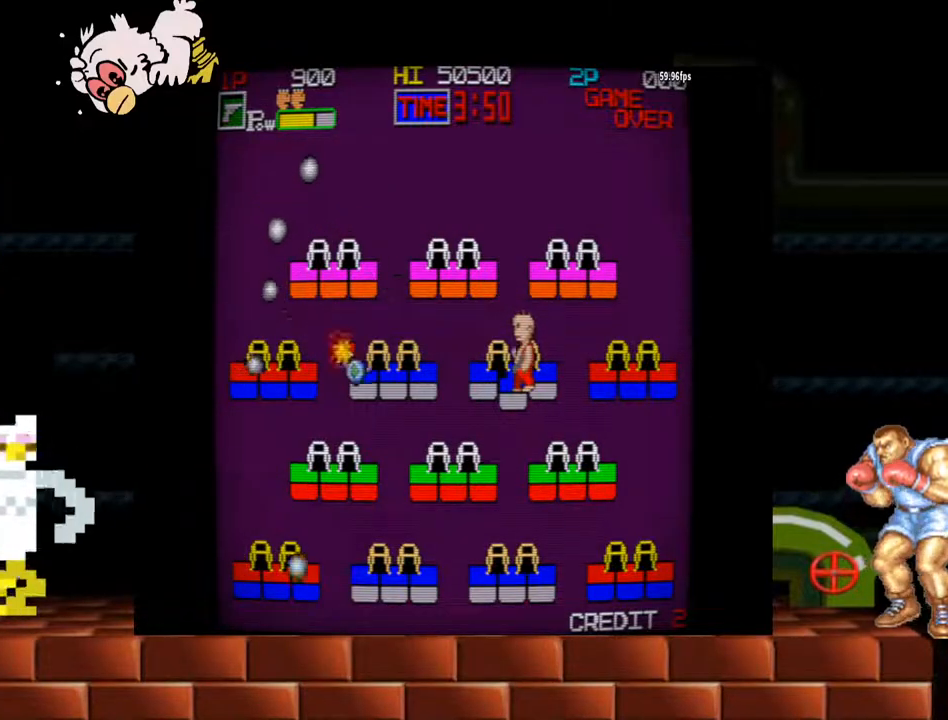
{"buttons": [], "left_stick": "left", "events": [[33, "B", "up"], [167, "B", "down"], [200, "B", "up"]]}
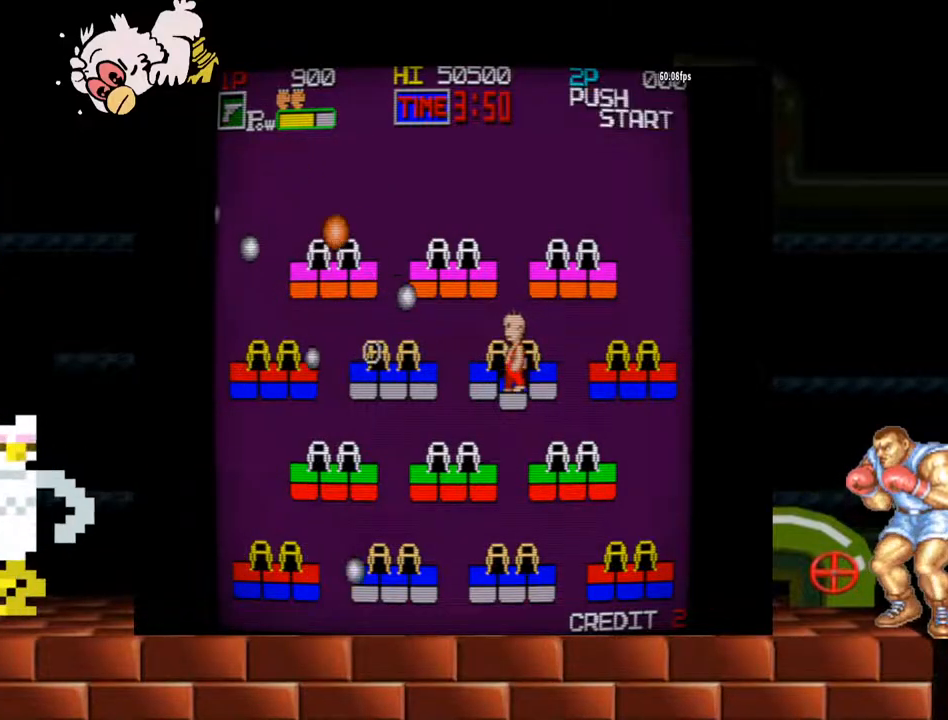
{"buttons": [], "left_stick": "center", "events": [[67, "left_stick", "center"], [133, "B", "down"], [200, "B", "up"], [233, "B", "down"], [267, "B", "up"], [333, "B", "down"], [367, "B", "up"], [433, "B", "down"], [467, "B", "up"]]}
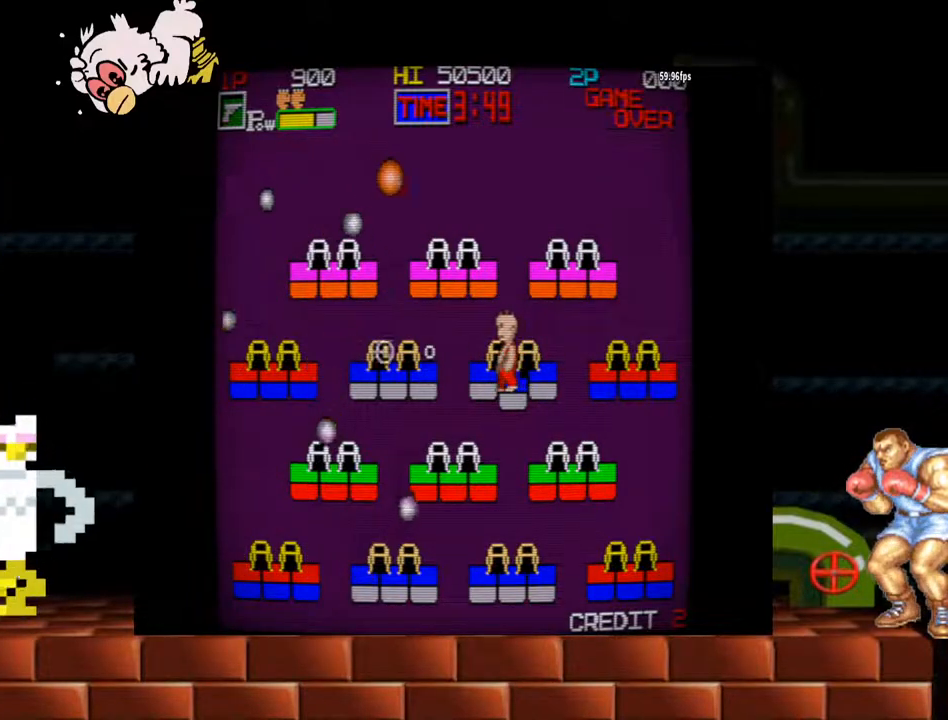
{"buttons": [], "left_stick": "right", "events": [[33, "B", "down"], [67, "B", "up"], [133, "B", "down"], [167, "B", "up"], [433, "left_stick", "right"]]}
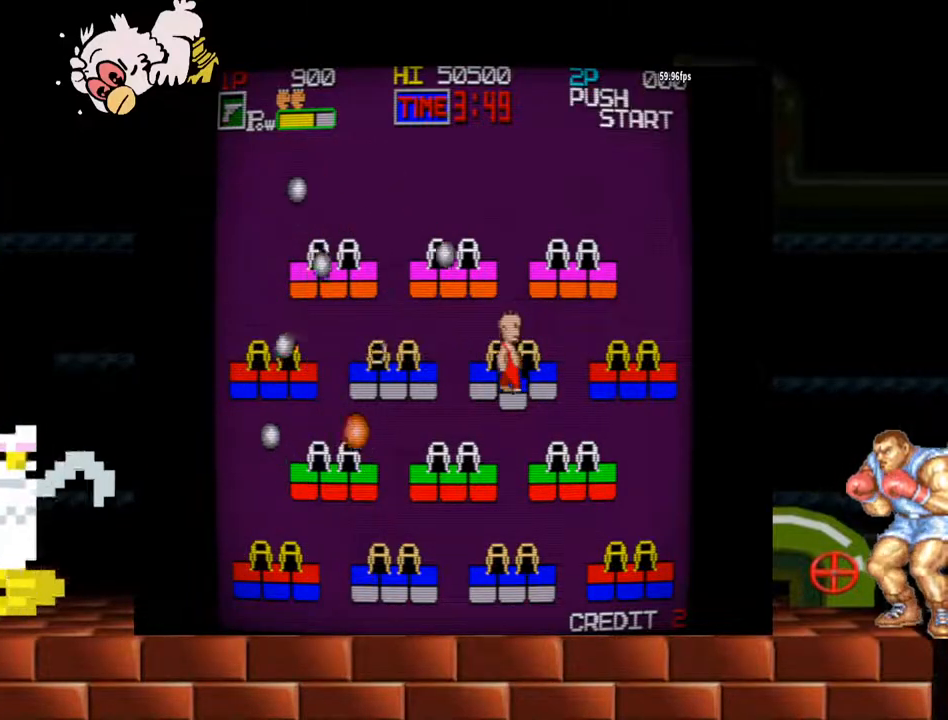
{"buttons": [], "left_stick": "left", "events": [[233, "left_stick", "left"]]}
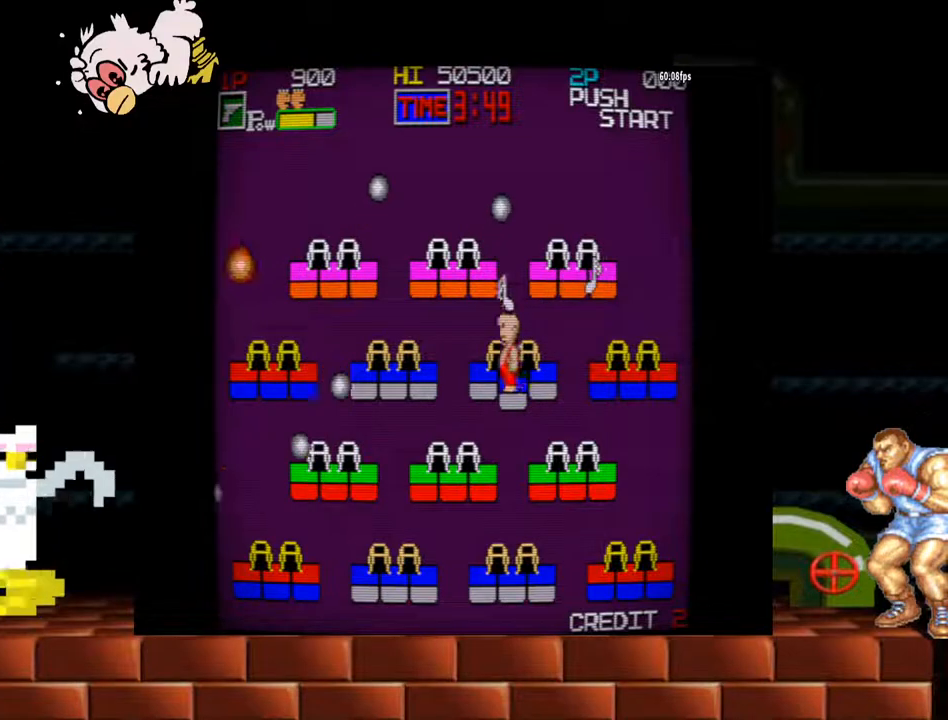
{"buttons": [], "left_stick": "left", "events": []}
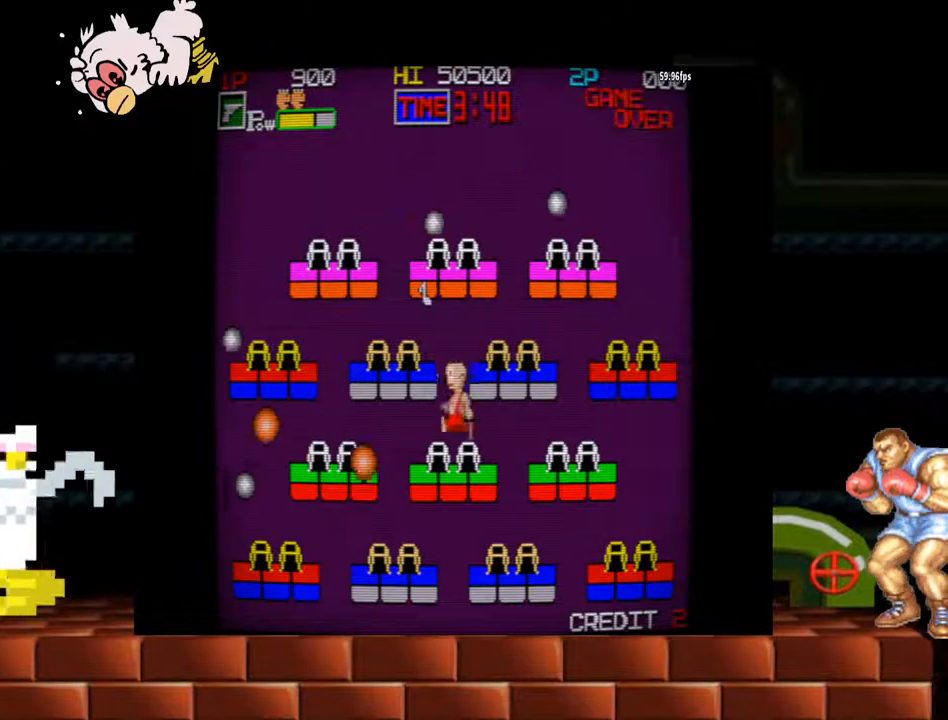
{"buttons": [], "left_stick": "center", "events": [[67, "B", "down"], [67, "left_stick", "center"], [100, "B", "up"], [167, "B", "down"], [200, "B", "up"], [267, "B", "down"], [300, "B", "up"], [333, "B", "down"], [400, "B", "up"], [433, "B", "down"], [500, "B", "up"]]}
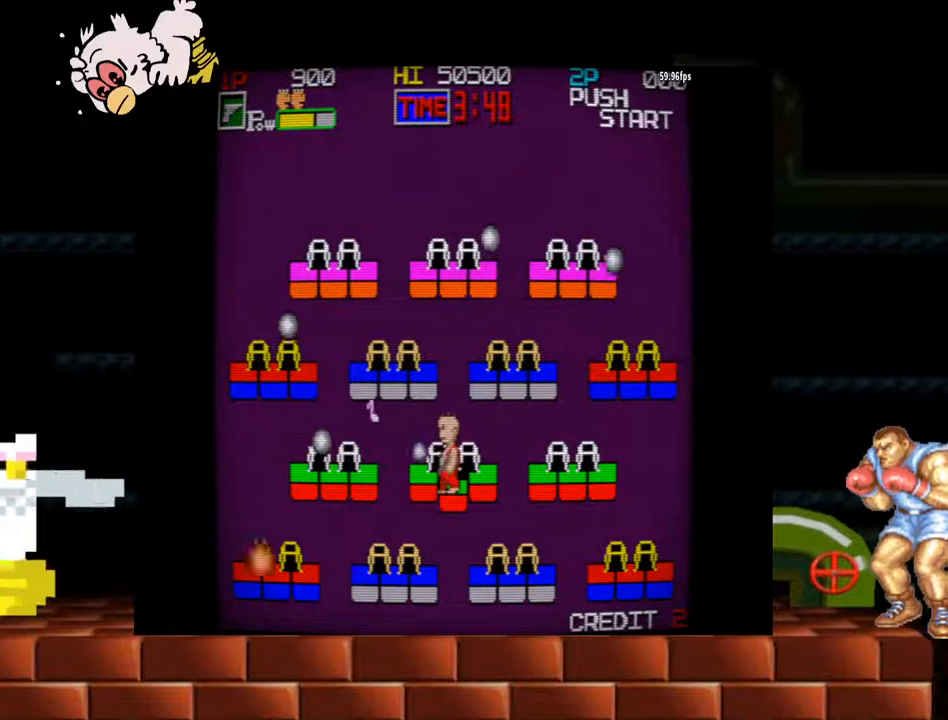
{"buttons": [], "left_stick": "right", "events": [[33, "B", "down"], [33, "left_stick", "right"], [100, "B", "up"]]}
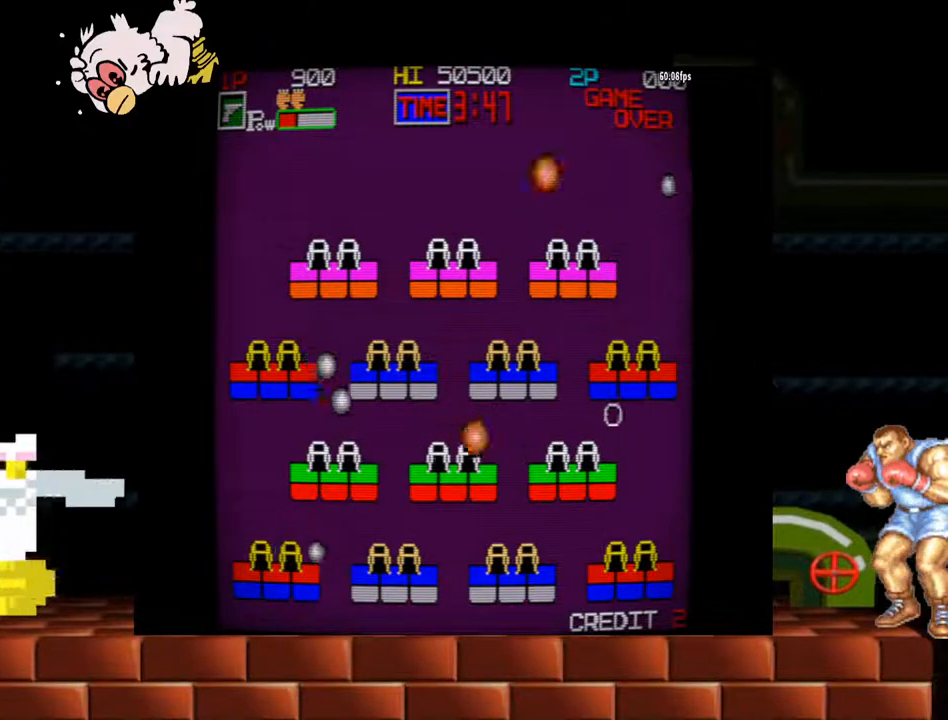
{"buttons": ["B"], "left_stick": "center", "events": [[33, "left_stick", "center"], [133, "B", "down"], [267, "B", "up"], [400, "B", "down"], [433, "B", "up"], [500, "B", "down"]]}
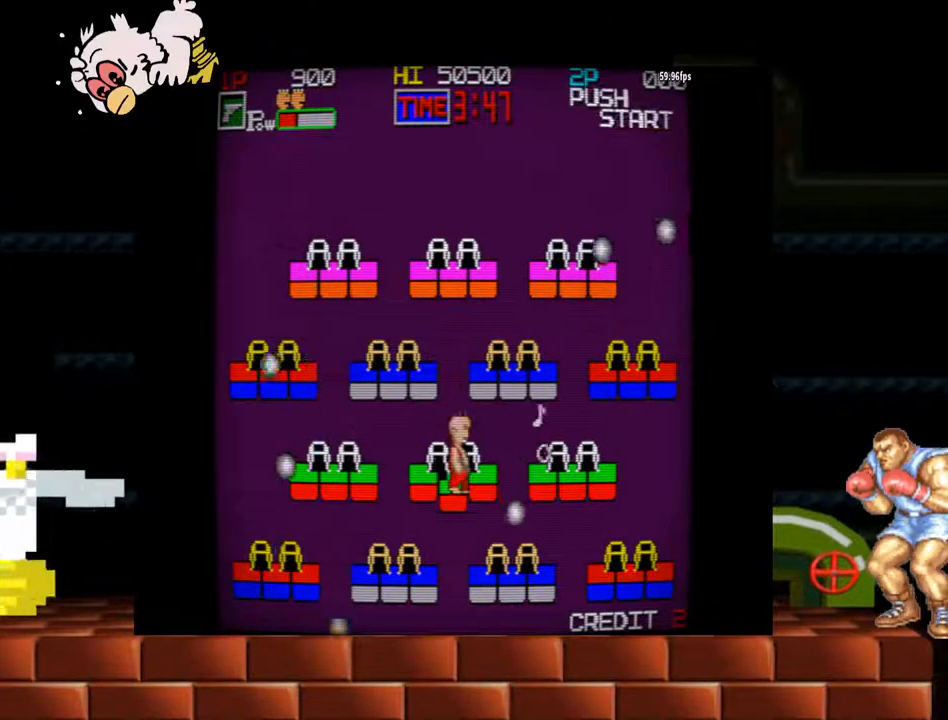
{"buttons": [], "left_stick": "left", "events": [[33, "B", "up"], [100, "B", "down"], [133, "B", "up"], [167, "B", "down"], [233, "B", "up"], [267, "B", "down"], [333, "B", "up"], [367, "B", "down"], [433, "B", "up"], [500, "left_stick", "left"]]}
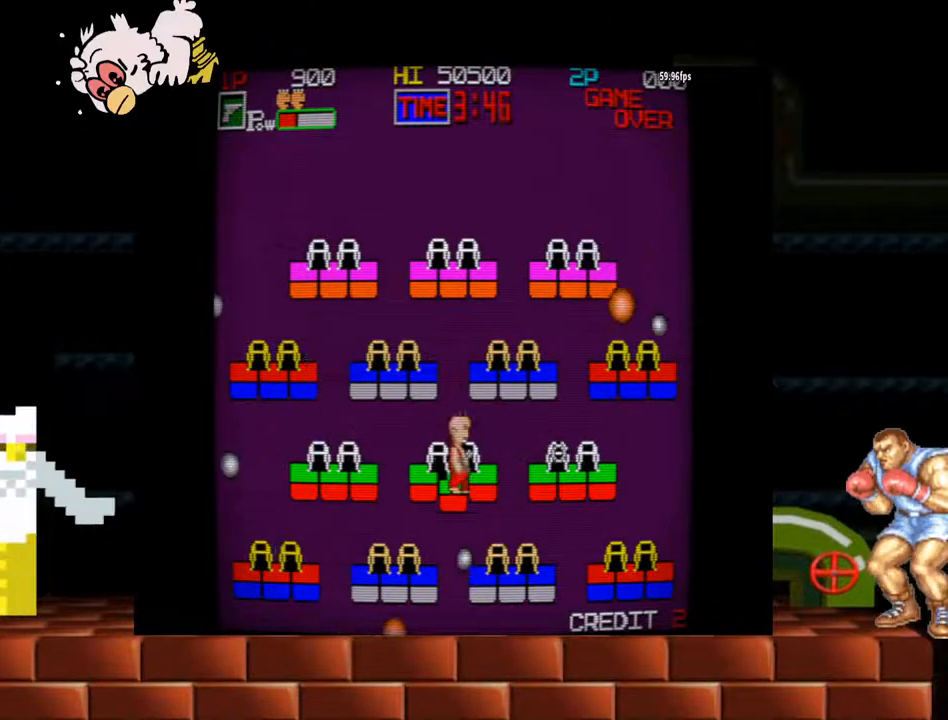
{"buttons": ["B"], "left_stick": "center", "events": [[167, "B", "down"], [167, "left_stick", "center"], [200, "B", "up"], [267, "B", "down"], [300, "B", "up"], [467, "B", "down"]]}
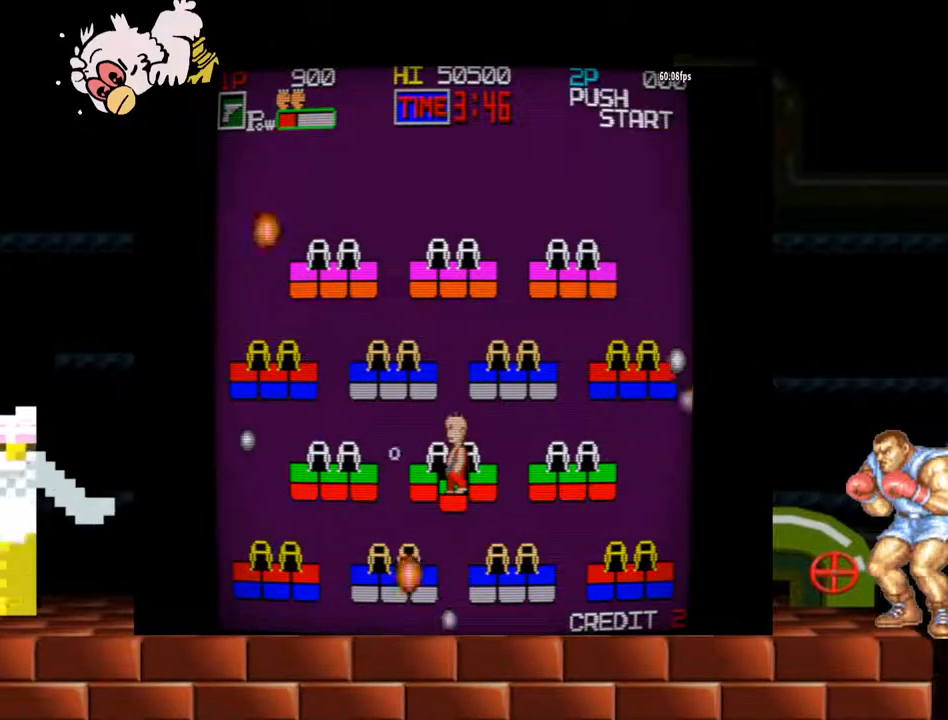
{"buttons": [], "left_stick": "center", "events": [[33, "B", "up"], [67, "B", "down"], [133, "B", "up"], [167, "B", "down"], [233, "B", "up"], [267, "B", "down"], [300, "B", "up"], [367, "B", "down"], [400, "B", "up"], [467, "B", "down"], [500, "B", "up"]]}
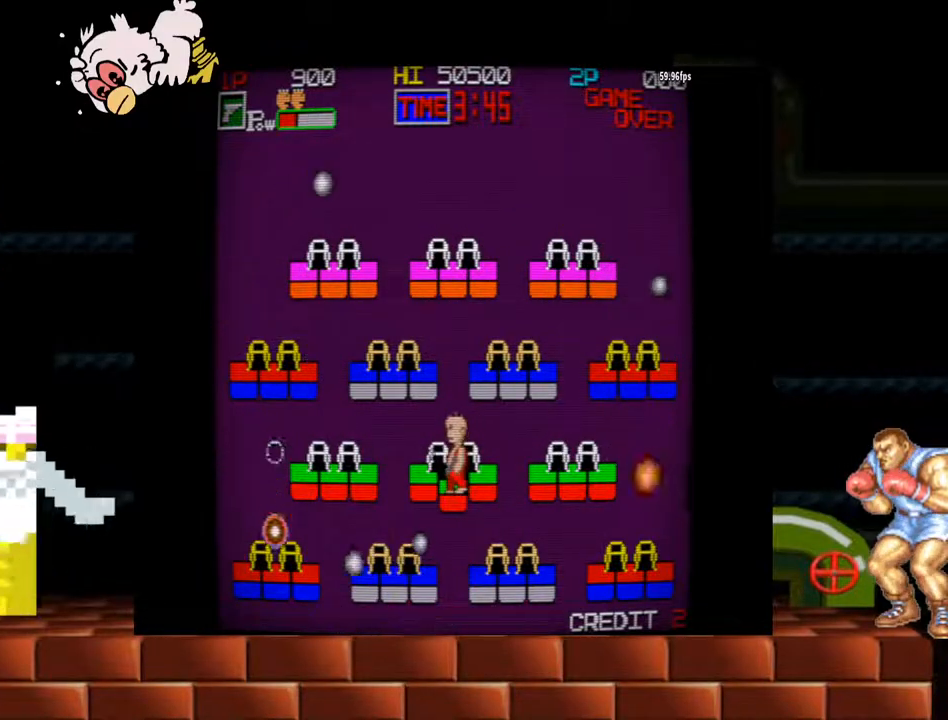
{"buttons": [], "left_stick": "center", "events": [[33, "B", "down"], [67, "B", "up"], [133, "B", "down"], [167, "B", "up"], [233, "B", "down"], [267, "B", "up"], [333, "B", "down"], [367, "B", "up"], [433, "B", "down"], [500, "B", "up"]]}
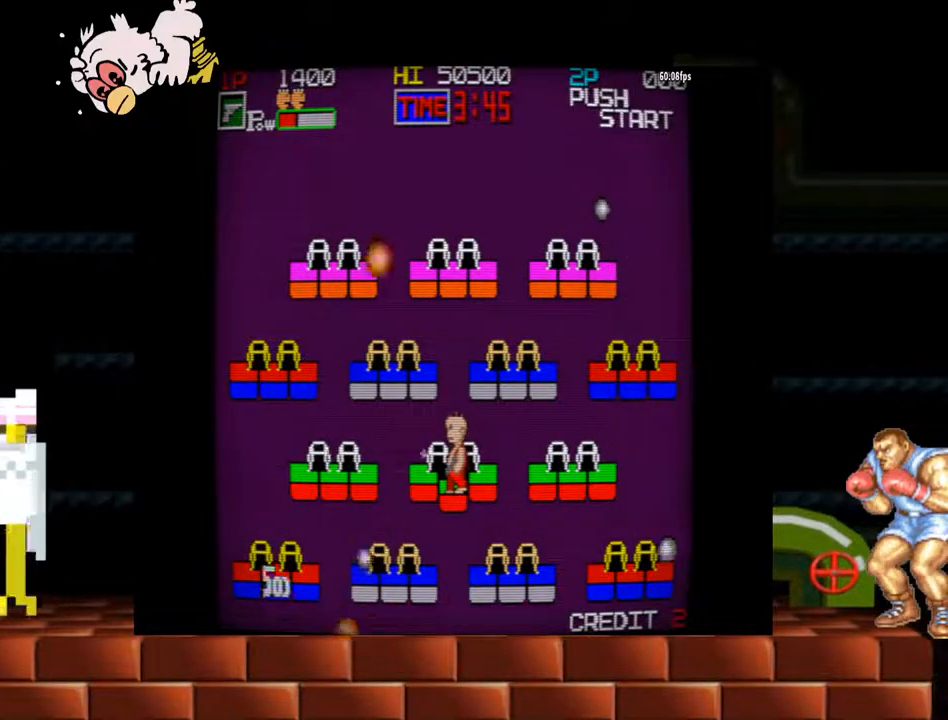
{"buttons": [], "left_stick": "left", "events": [[33, "B", "down"], [67, "B", "up"], [100, "B", "down"], [200, "B", "up"], [233, "B", "down"], [300, "B", "up"], [333, "left_stick", "left"]]}
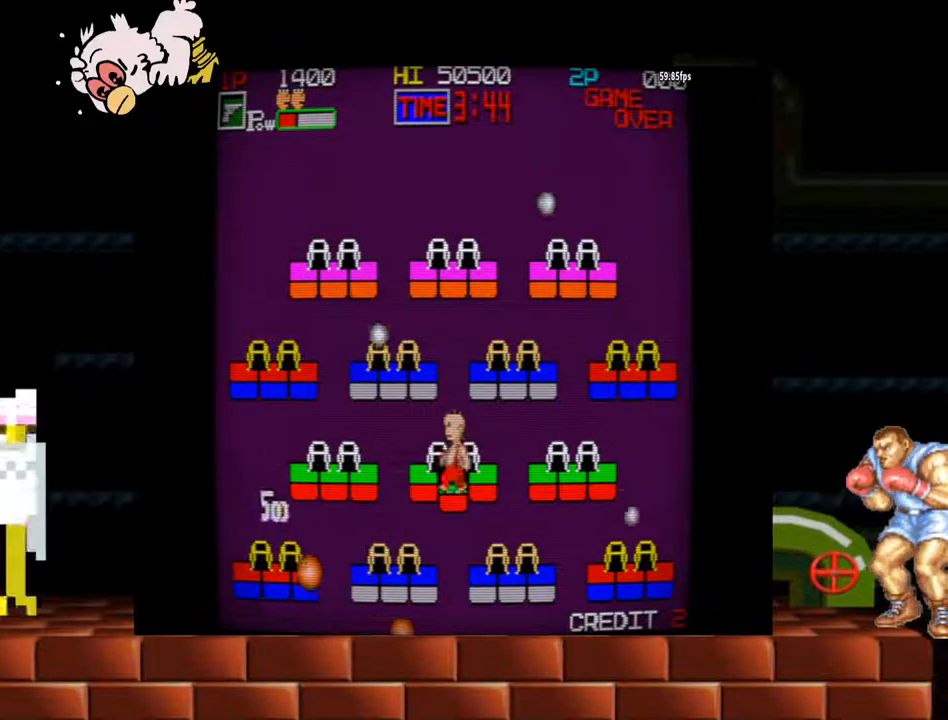
{"buttons": [], "left_stick": "center", "events": [[167, "left_stick", "center"], [233, "left_stick", "right"], [300, "B", "down"], [333, "B", "up"], [367, "B", "down"], [400, "B", "up"], [400, "left_stick", "center"], [467, "B", "down"], [500, "B", "up"]]}
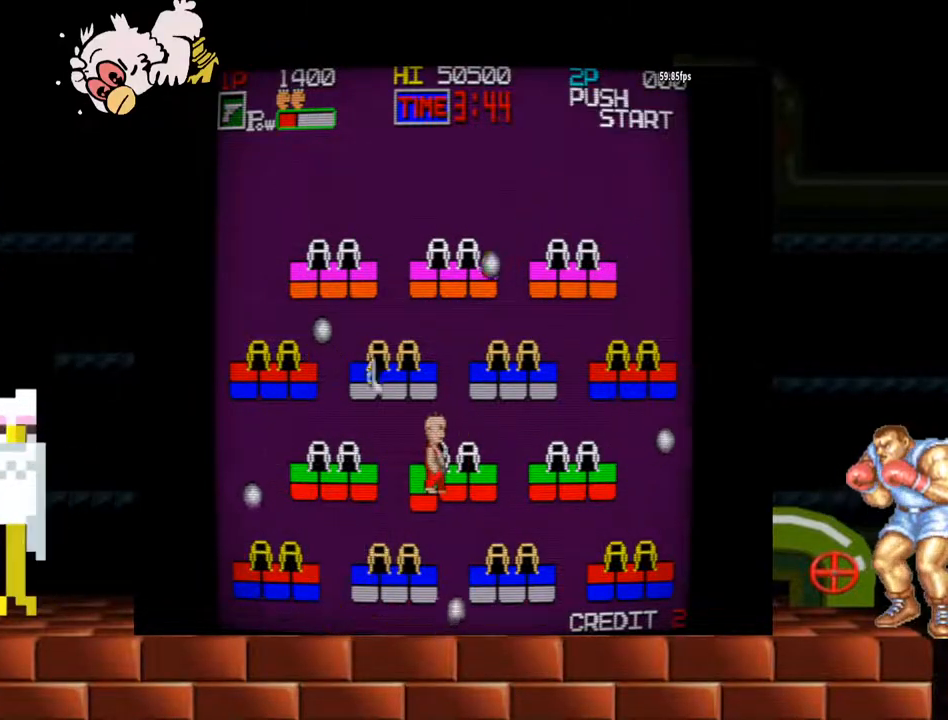
{"buttons": ["B"], "left_stick": "center", "events": [[67, "B", "down"], [100, "B", "up"], [167, "B", "down"], [200, "B", "up"], [267, "B", "down"], [333, "B", "up"], [367, "B", "down"], [433, "B", "up"], [467, "B", "down"]]}
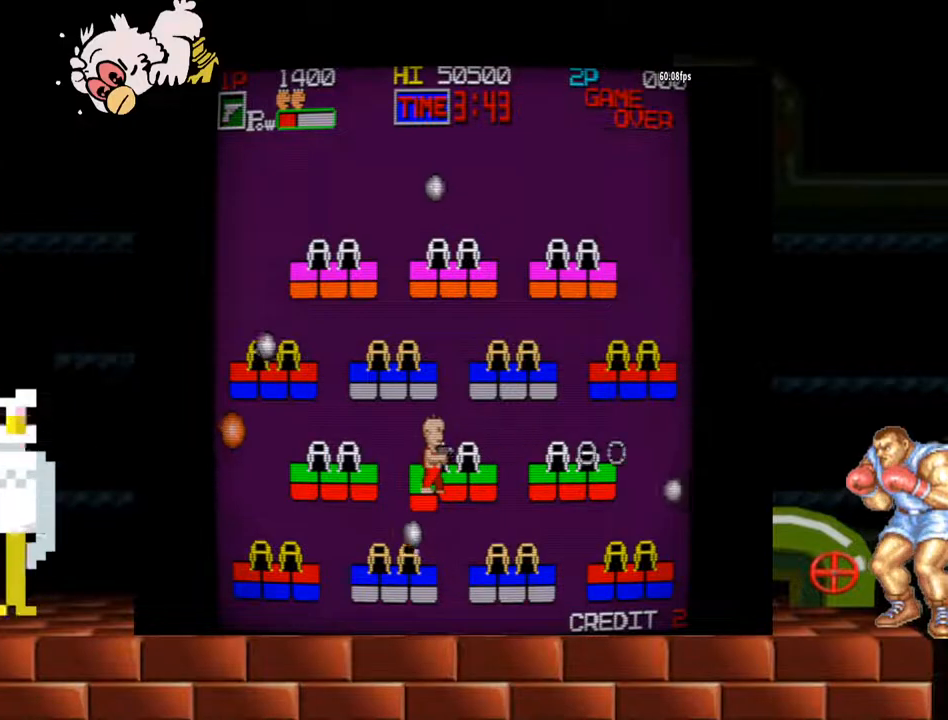
{"buttons": ["B"], "left_stick": "center", "events": [[33, "B", "up"], [67, "B", "down"], [233, "B", "up"], [400, "left_stick", "left"], [500, "B", "down"], [500, "left_stick", "center"]]}
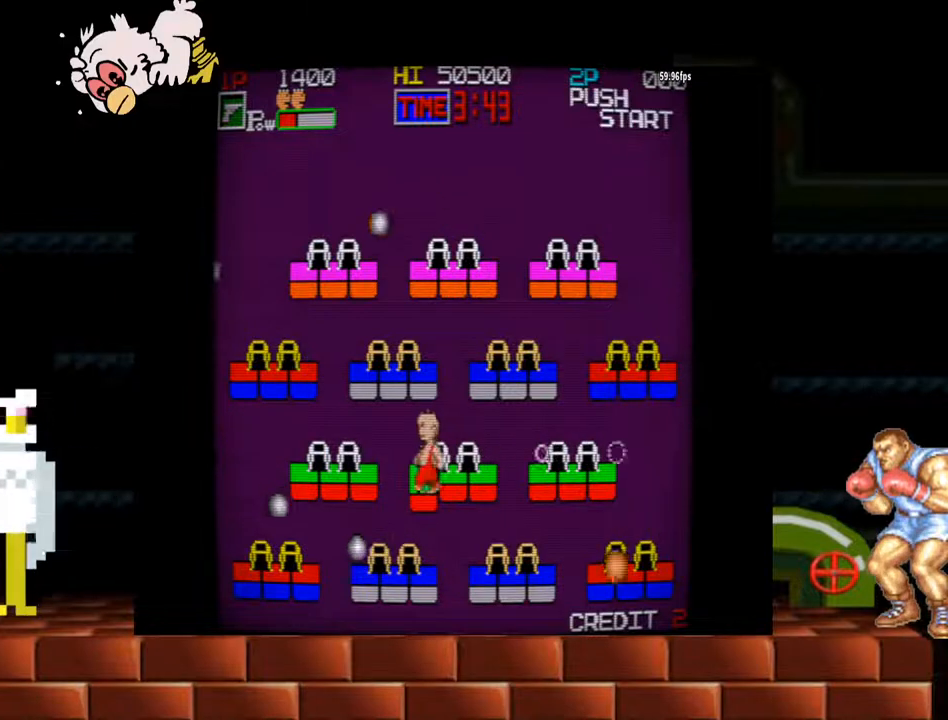
{"buttons": ["B"], "left_stick": "center", "events": [[33, "B", "up"], [67, "B", "down"], [133, "B", "up"], [200, "B", "down"], [233, "B", "up"], [300, "B", "down"], [333, "B", "up"], [367, "B", "down"], [433, "B", "up"], [467, "B", "down"]]}
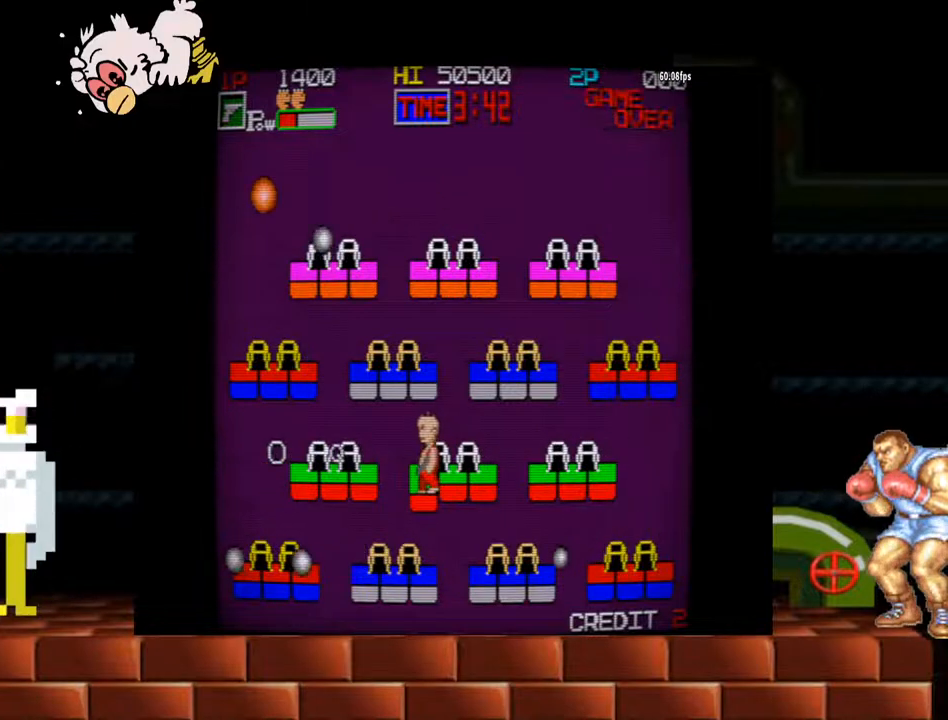
{"buttons": [], "left_stick": "center", "events": [[33, "B", "up"], [67, "B", "down"], [133, "B", "up"], [167, "B", "down"], [233, "B", "up"], [267, "B", "down"], [300, "B", "up"], [367, "B", "down"], [400, "B", "up"], [467, "B", "down"], [500, "B", "up"]]}
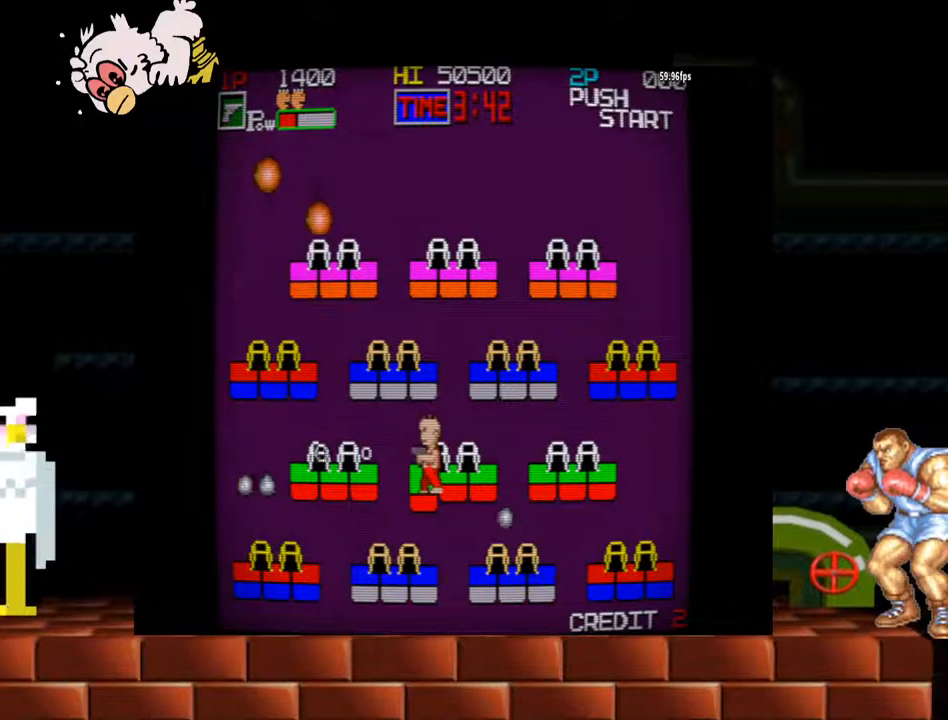
{"buttons": [], "left_stick": "center", "events": [[67, "B", "down"], [100, "B", "up"], [133, "B", "down"], [200, "B", "up"], [233, "B", "down"], [300, "B", "up"], [333, "B", "down"], [400, "B", "up"], [433, "B", "down"], [500, "B", "up"]]}
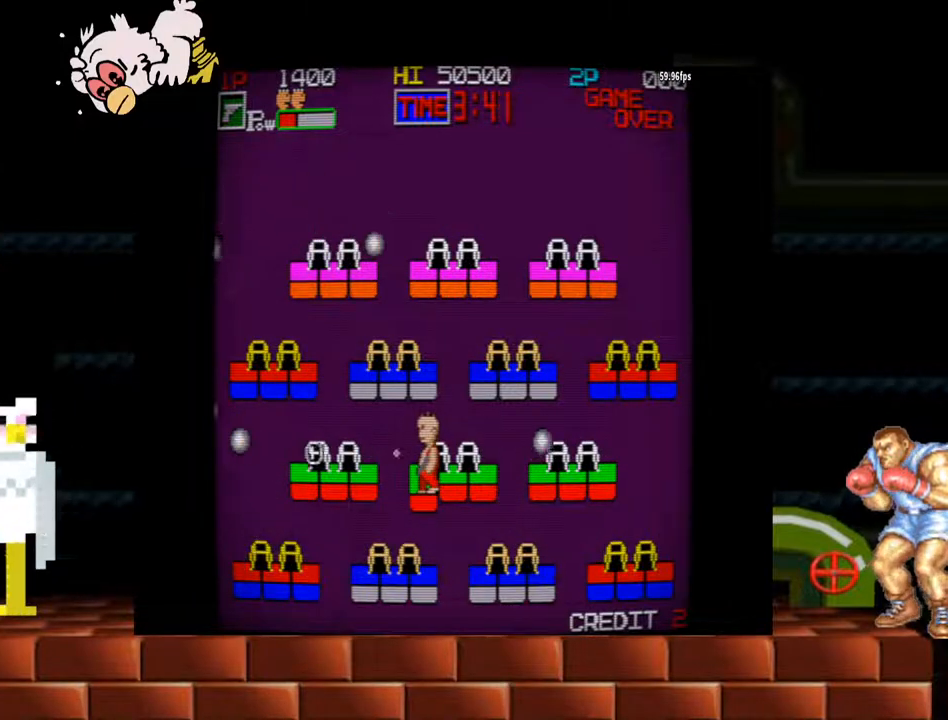
{"buttons": ["B"], "left_stick": "center", "events": [[33, "B", "down"], [100, "B", "up"], [133, "B", "down"], [167, "B", "up"], [233, "B", "down"], [267, "B", "up"], [300, "B", "down"], [367, "B", "up"], [433, "B", "down"], [467, "B", "up"], [500, "B", "down"]]}
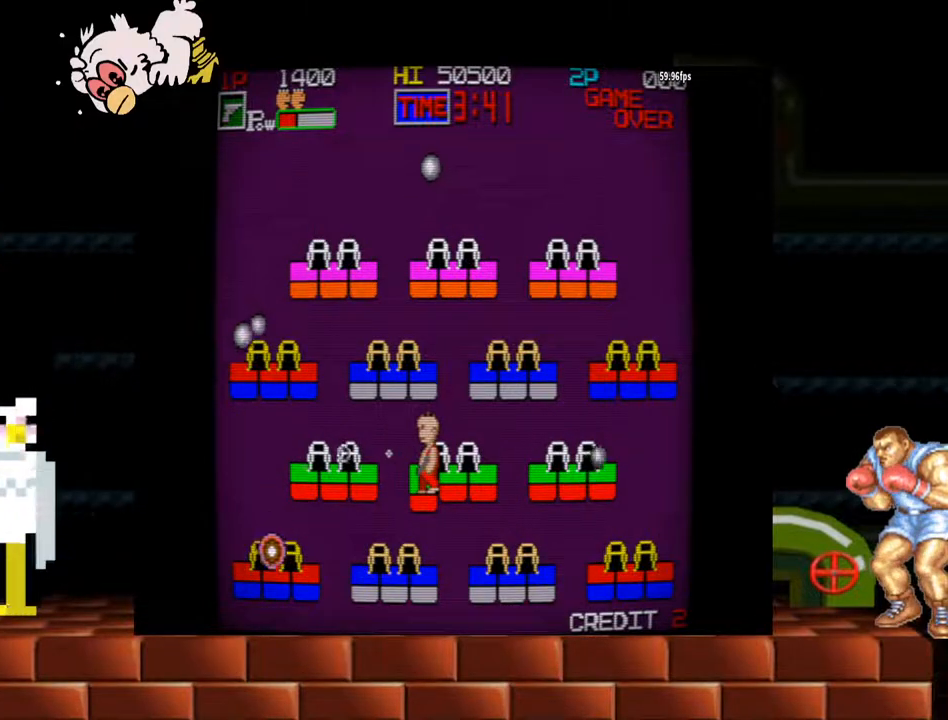
{"buttons": ["B"], "left_stick": "center", "events": [[67, "B", "up"], [100, "B", "down"], [167, "B", "up"], [200, "B", "down"], [267, "B", "up"], [300, "B", "down"], [367, "B", "up"], [400, "B", "down"], [433, "B", "up"], [500, "B", "down"]]}
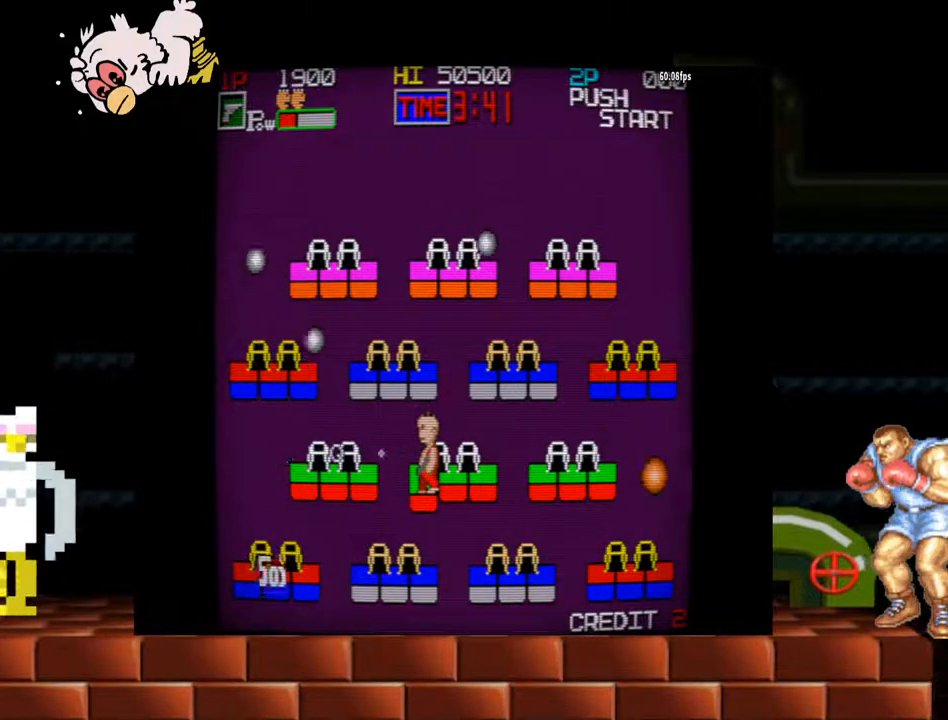
{"buttons": ["B"], "left_stick": "center", "events": [[33, "B", "up"], [100, "B", "down"], [133, "B", "up"], [200, "B", "down"], [233, "B", "up"], [300, "B", "down"], [333, "B", "up"], [367, "B", "down"]]}
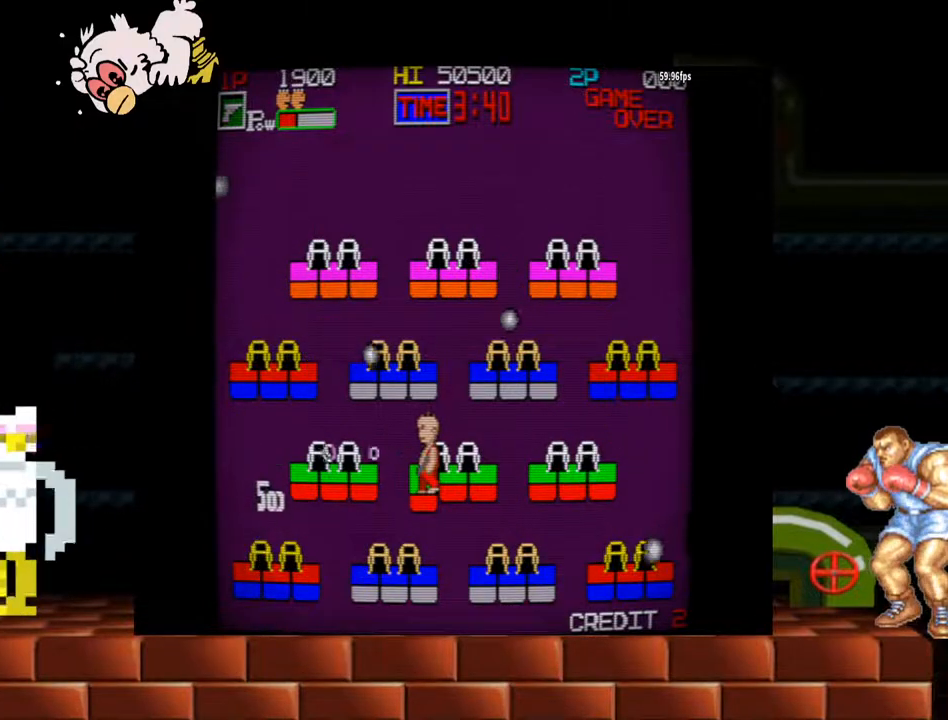
{"buttons": [], "left_stick": "left", "events": [[33, "left_stick", "right"], [67, "B", "up"], [300, "left_stick", "left"]]}